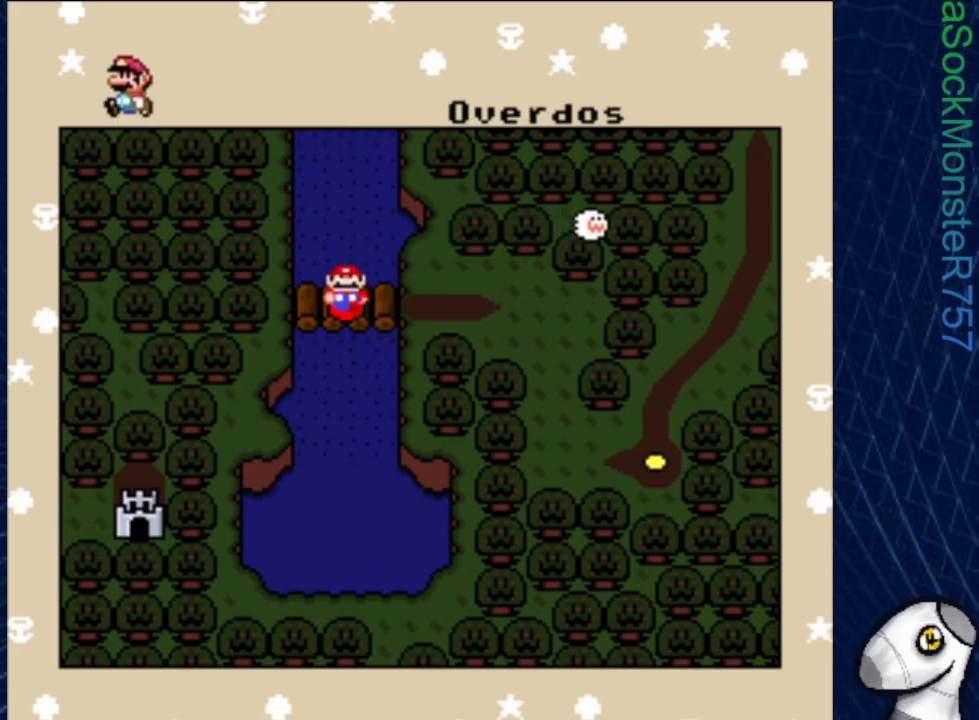
Gameplay with a controller (PlayStation layout); each line is a JSON object with the inputs held at the frame after it. "events" lists button and stick changes between this image and that frame as [ms after this image, input, new state], when the widget could be followed in between. Not read: left_stick right_stick.
{"buttons": ["CROSS"], "events": [[400, "CROSS", "down"]]}
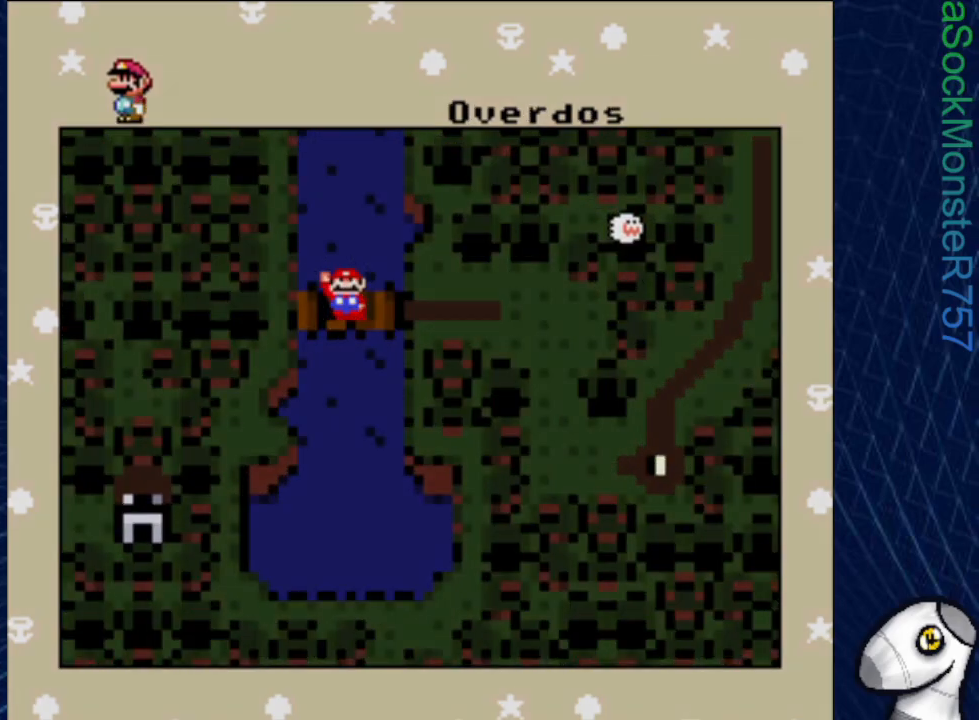
{"buttons": [], "events": [[50, "CROSS", "up"]]}
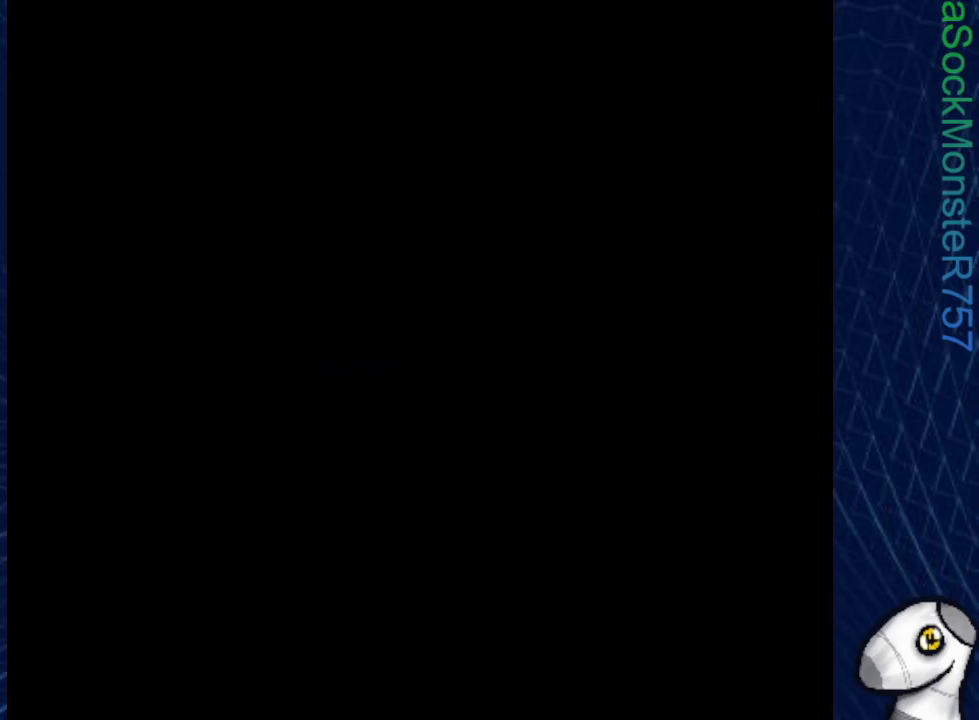
{"buttons": [], "events": []}
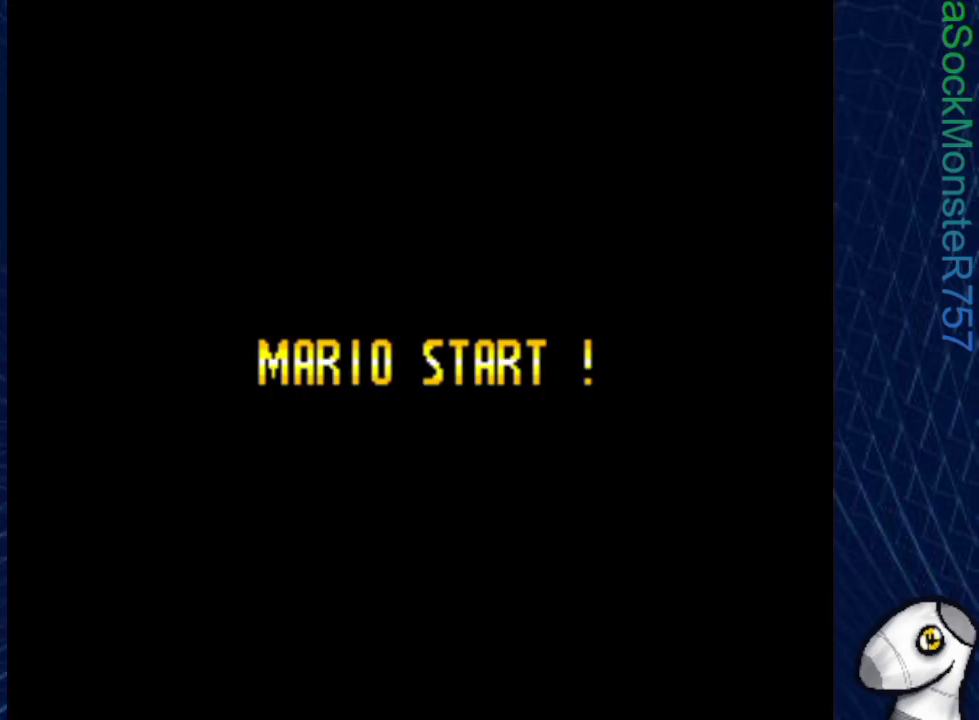
{"buttons": [], "events": []}
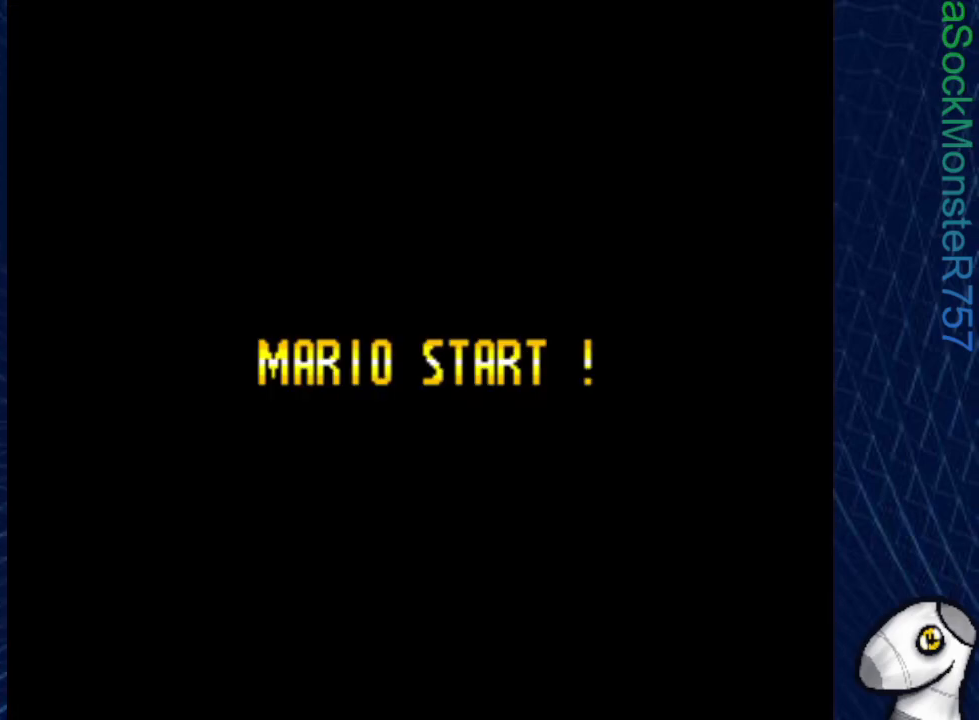
{"buttons": [], "events": []}
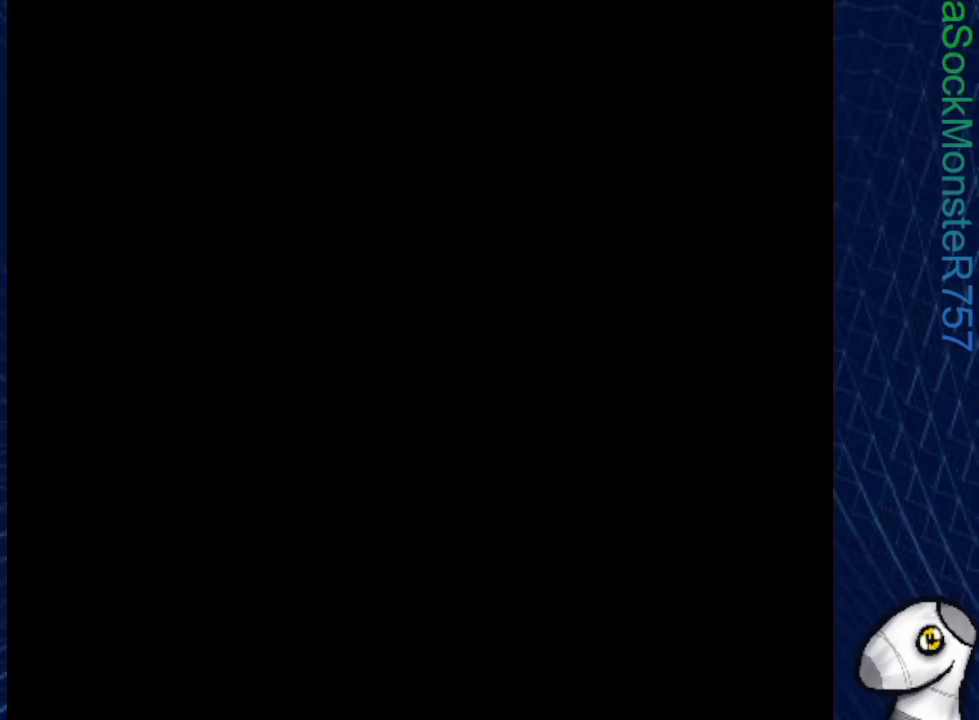
{"buttons": [], "events": []}
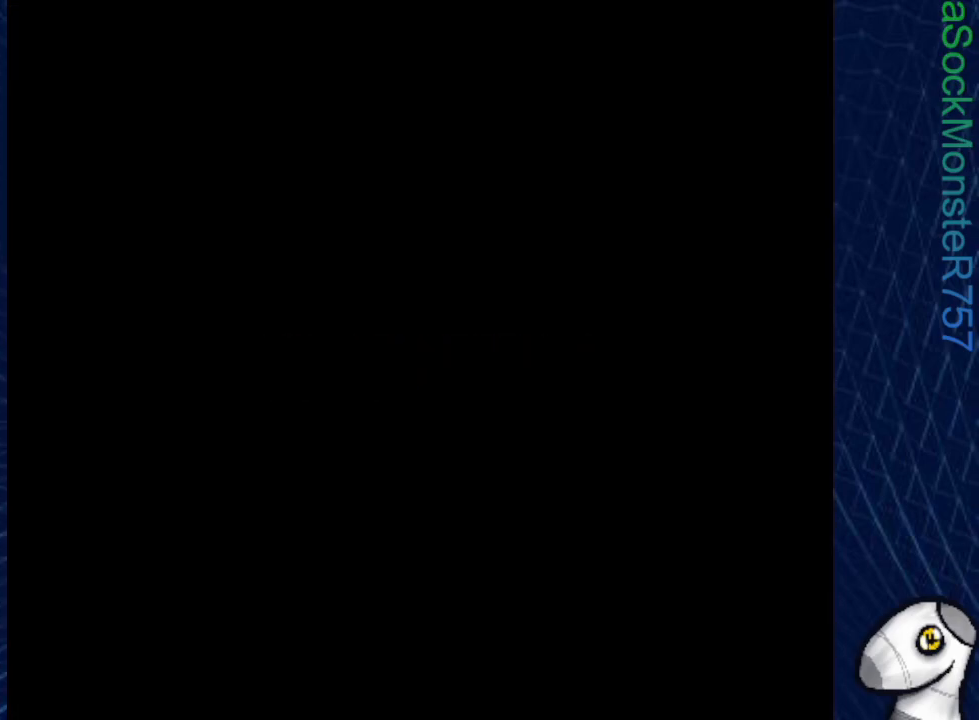
{"buttons": ["SQUARE", "DPAD_RIGHT"], "events": [[117, "SQUARE", "down"], [467, "DPAD_RIGHT", "down"]]}
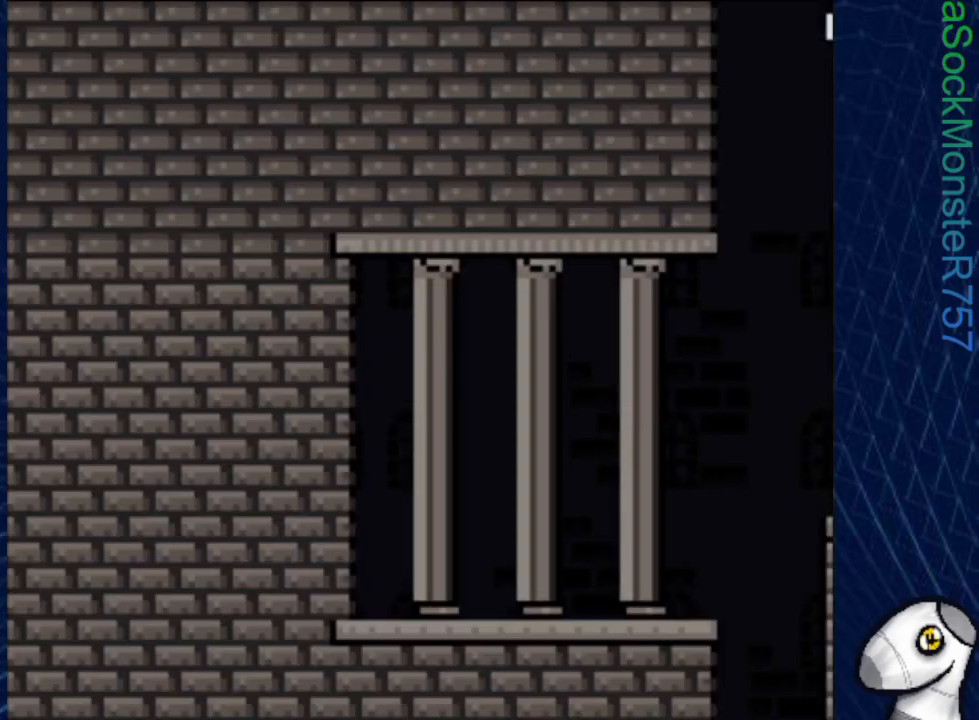
{"buttons": ["SQUARE", "DPAD_RIGHT"], "events": []}
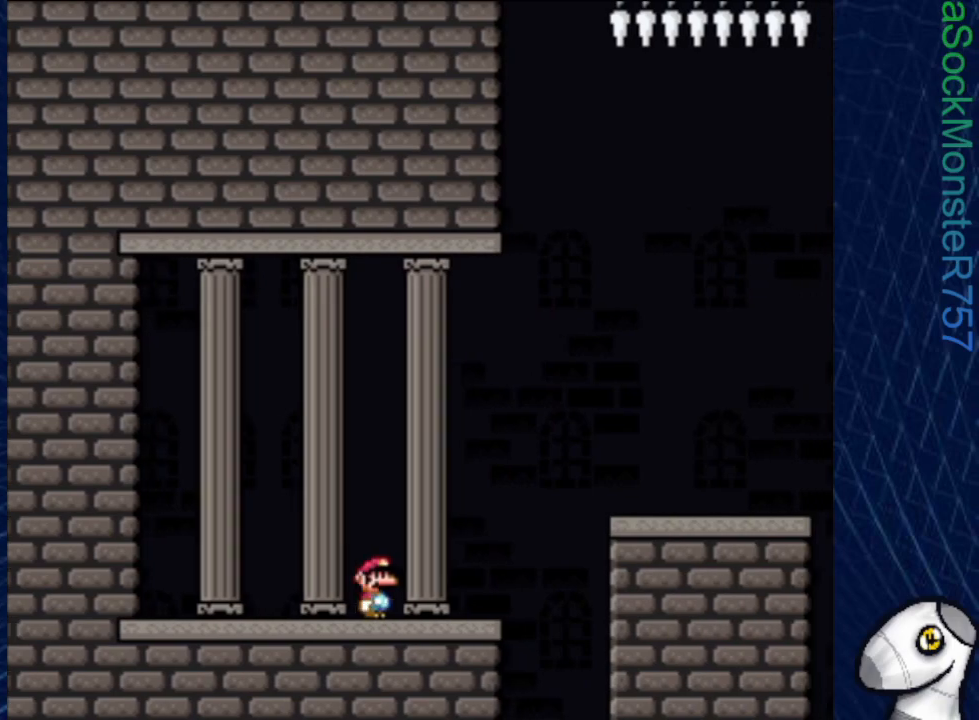
{"buttons": ["SQUARE", "DPAD_RIGHT"], "events": [[167, "CROSS", "down"], [367, "CROSS", "up"]]}
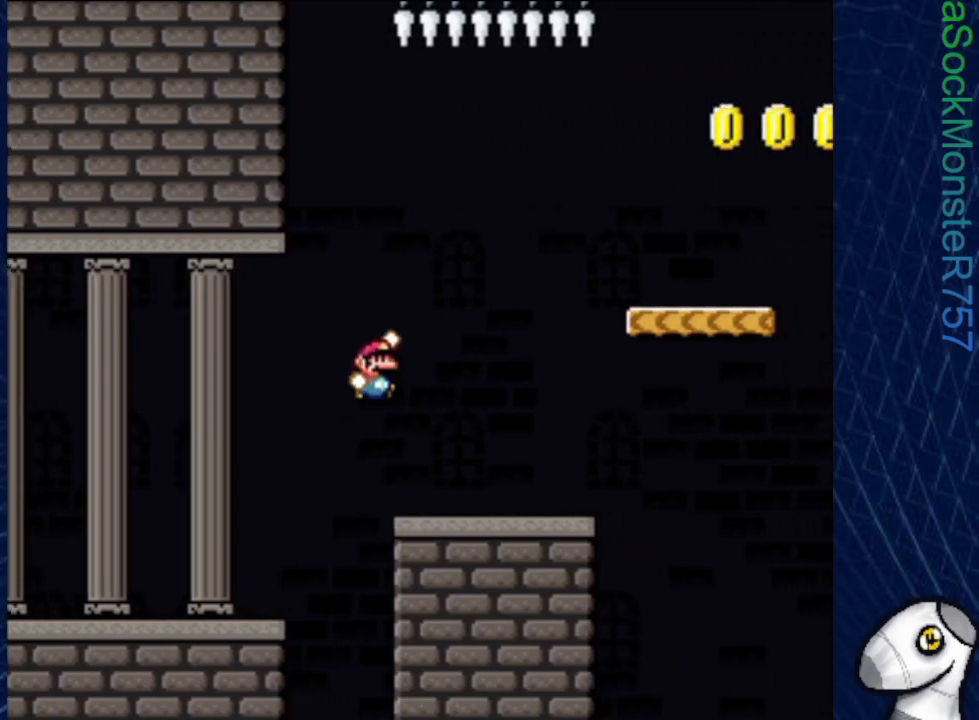
{"buttons": ["CROSS", "SQUARE", "DPAD_RIGHT"], "events": [[417, "CROSS", "down"]]}
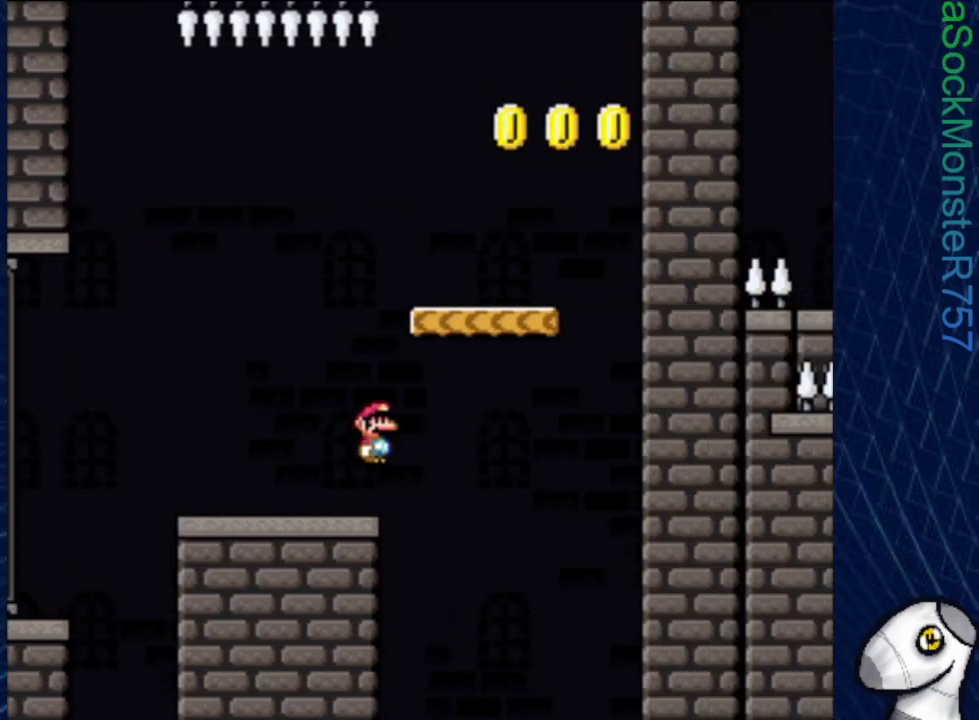
{"buttons": ["CROSS", "SQUARE", "DPAD_RIGHT"], "events": [[100, "DPAD_RIGHT", "up"], [167, "DPAD_LEFT", "down"], [383, "DPAD_LEFT", "up"], [467, "DPAD_RIGHT", "down"]]}
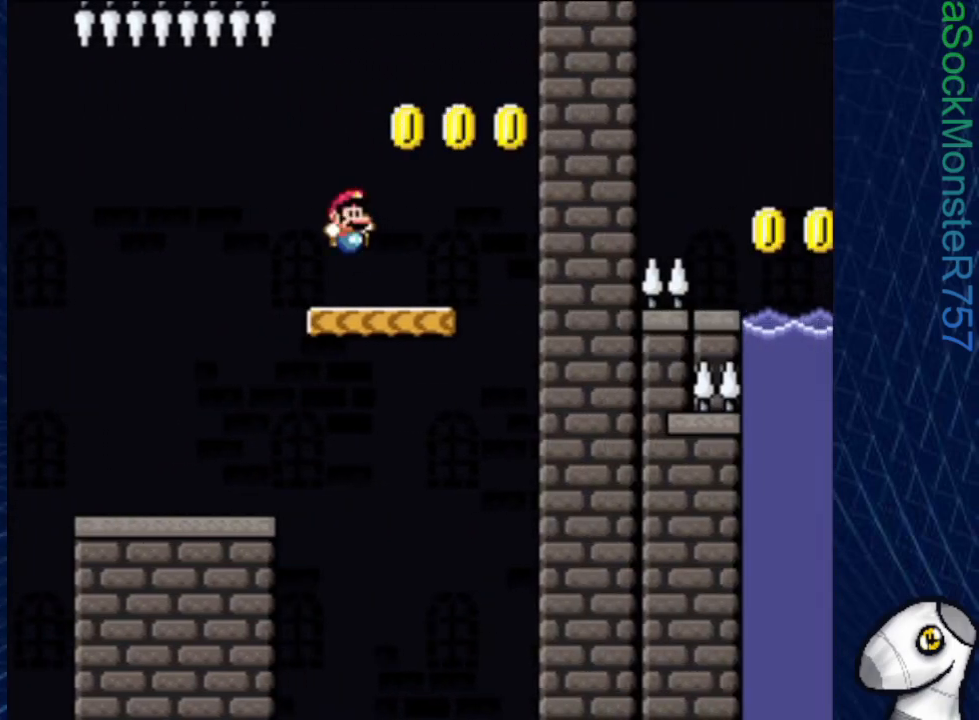
{"buttons": ["CROSS", "SQUARE", "DPAD_LEFT"], "events": [[117, "CROSS", "up"], [200, "CROSS", "down"], [350, "DPAD_RIGHT", "up"], [383, "DPAD_LEFT", "down"]]}
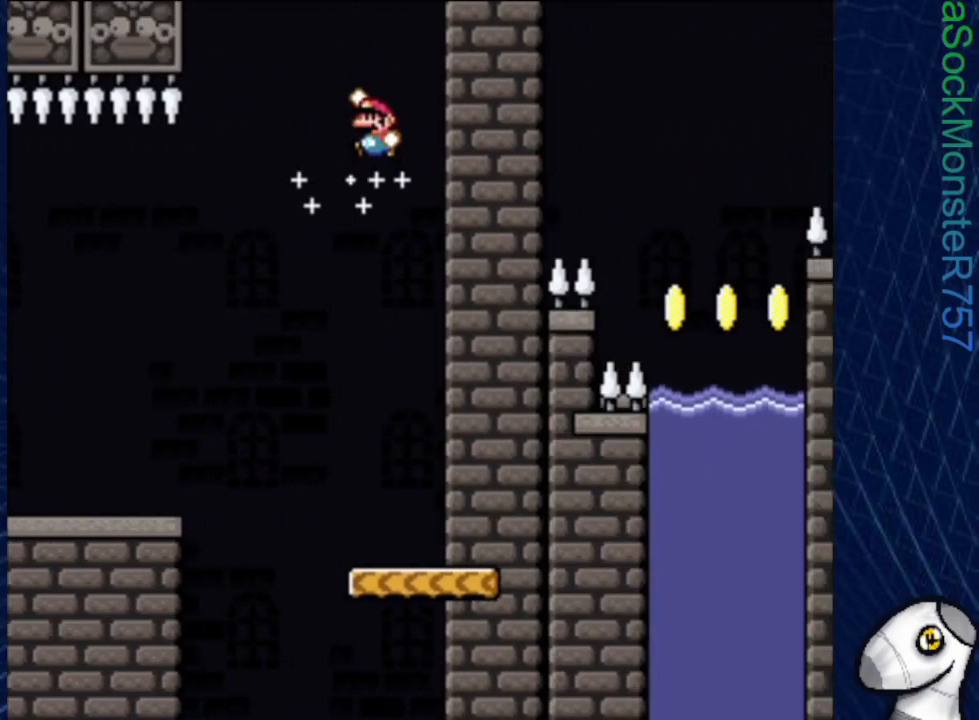
{"buttons": ["SQUARE", "DPAD_UP"], "events": [[50, "DPAD_LEFT", "up"], [167, "DPAD_RIGHT", "down"], [283, "DPAD_RIGHT", "up"], [283, "DPAD_UP", "down"], [350, "CROSS", "up"]]}
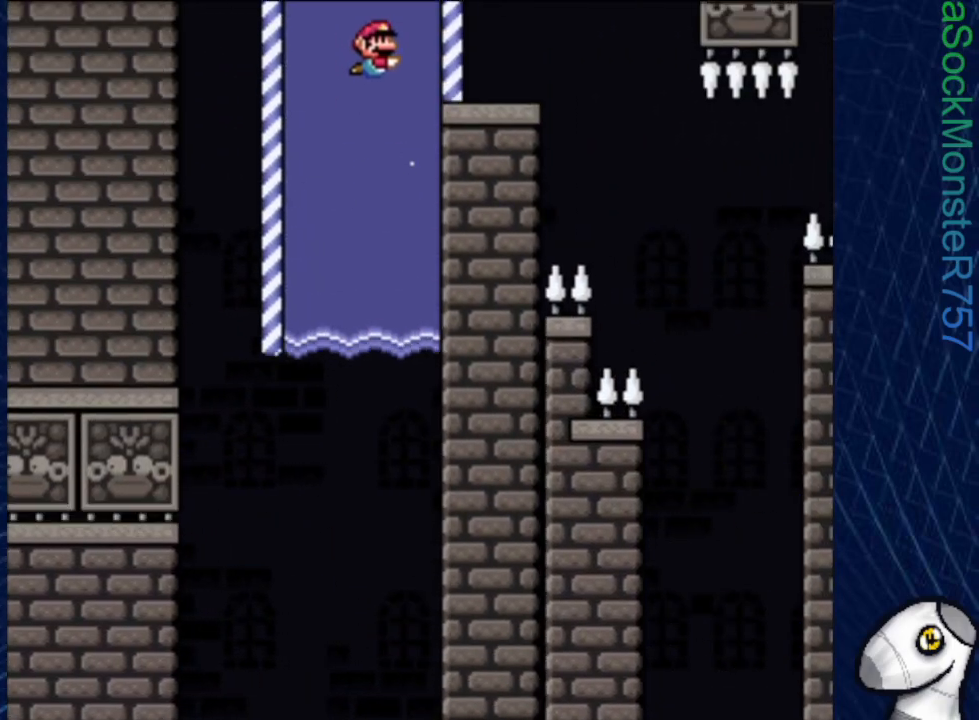
{"buttons": ["CROSS", "SQUARE", "DPAD_RIGHT"], "events": [[167, "DPAD_RIGHT", "down"], [200, "DPAD_UP", "up"], [467, "CROSS", "down"]]}
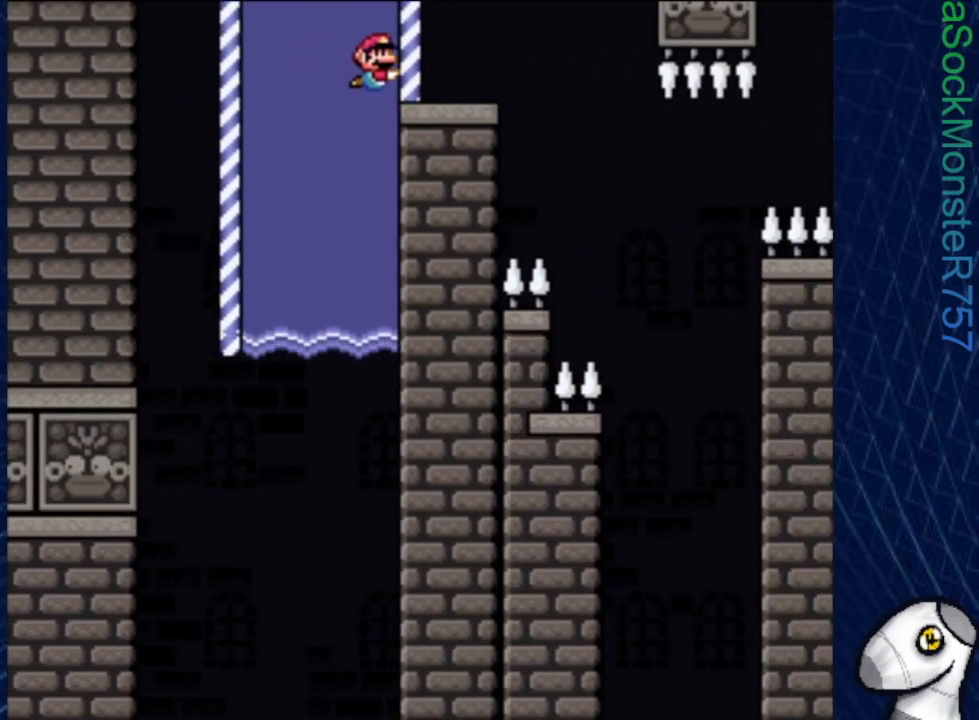
{"buttons": ["SQUARE"], "events": [[133, "CROSS", "up"], [133, "DPAD_RIGHT", "up"]]}
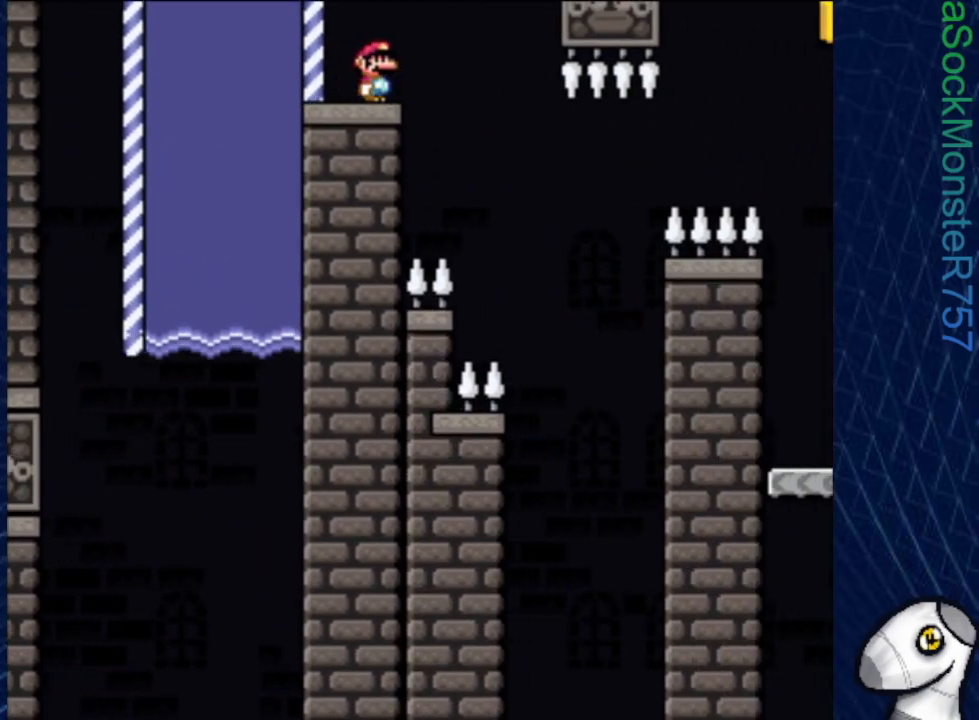
{"buttons": ["SQUARE"], "events": [[167, "DPAD_LEFT", "down"], [267, "DPAD_LEFT", "up"]]}
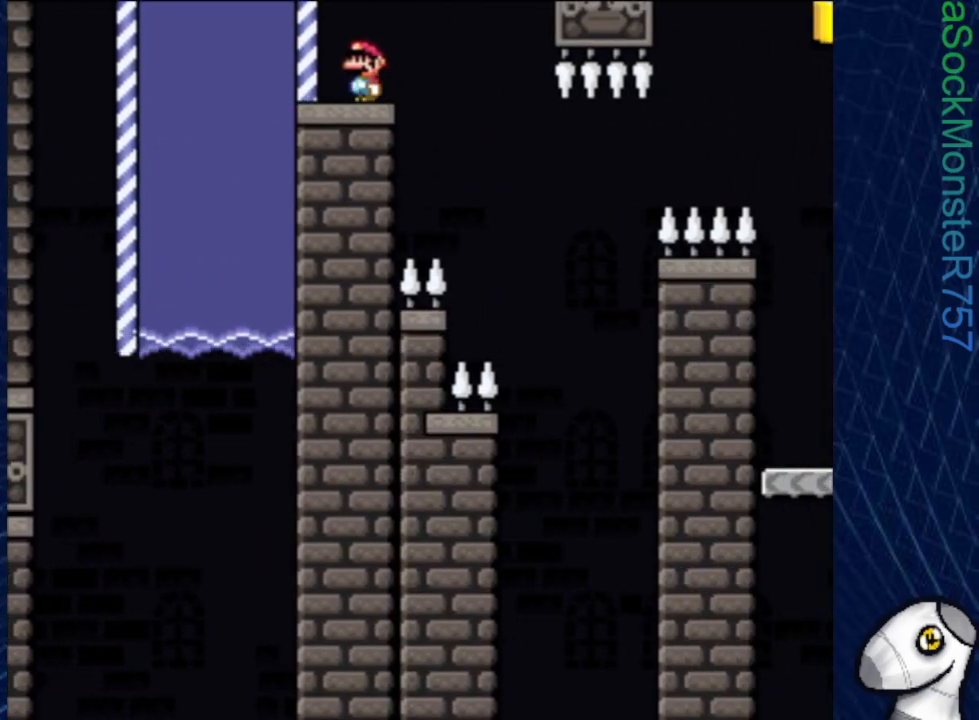
{"buttons": ["SQUARE"], "events": []}
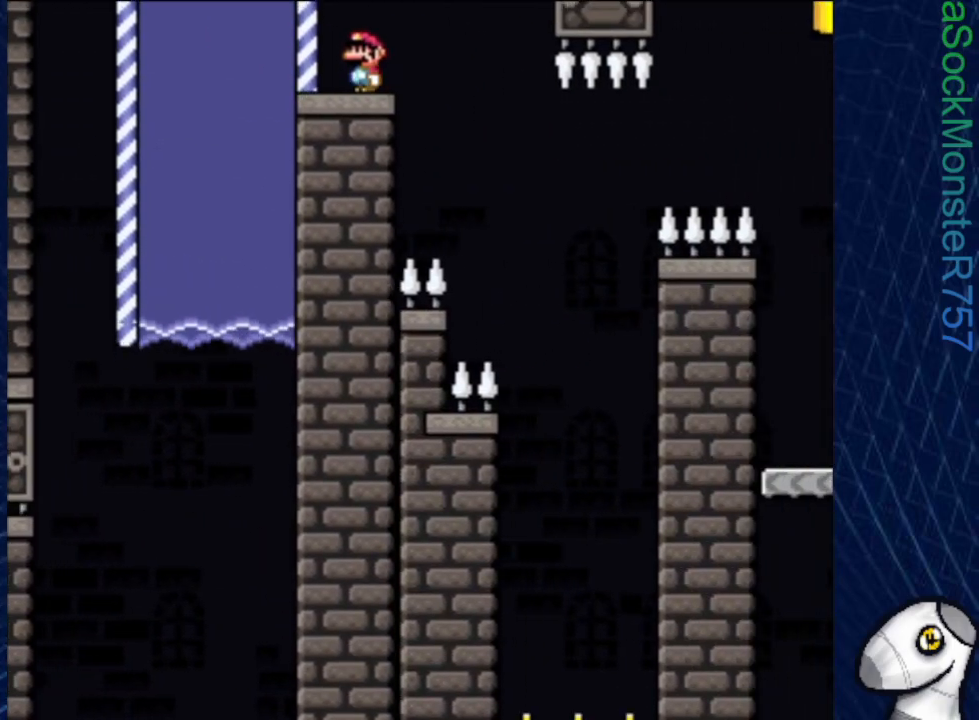
{"buttons": ["SQUARE", "DPAD_RIGHT"], "events": [[217, "DPAD_RIGHT", "down"]]}
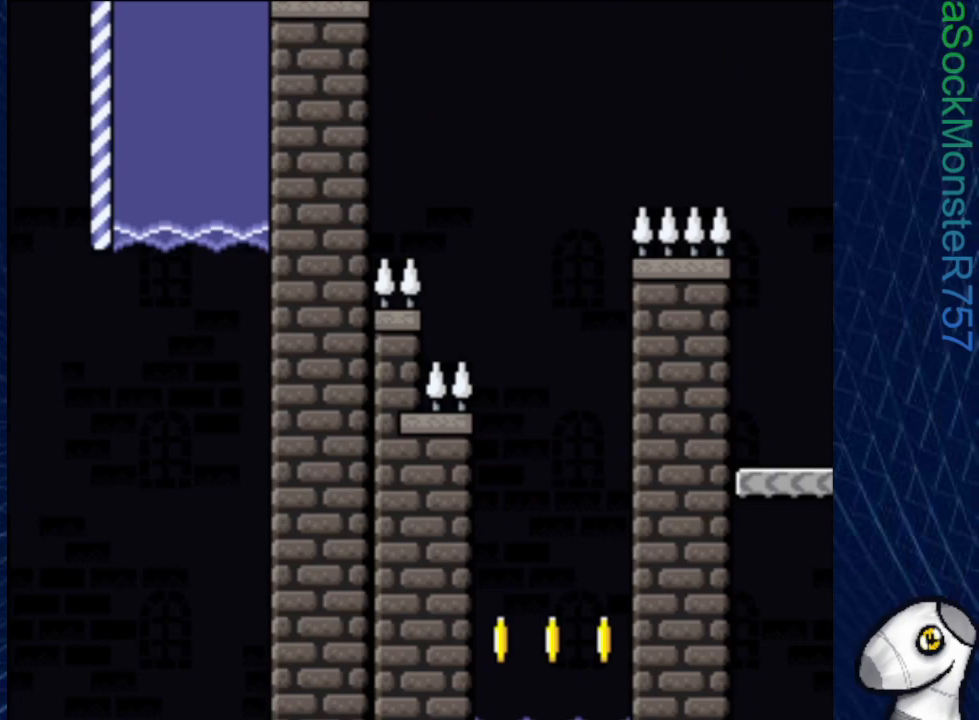
{"buttons": ["SQUARE", "DPAD_LEFT"], "events": [[250, "DPAD_RIGHT", "up"], [383, "DPAD_LEFT", "down"]]}
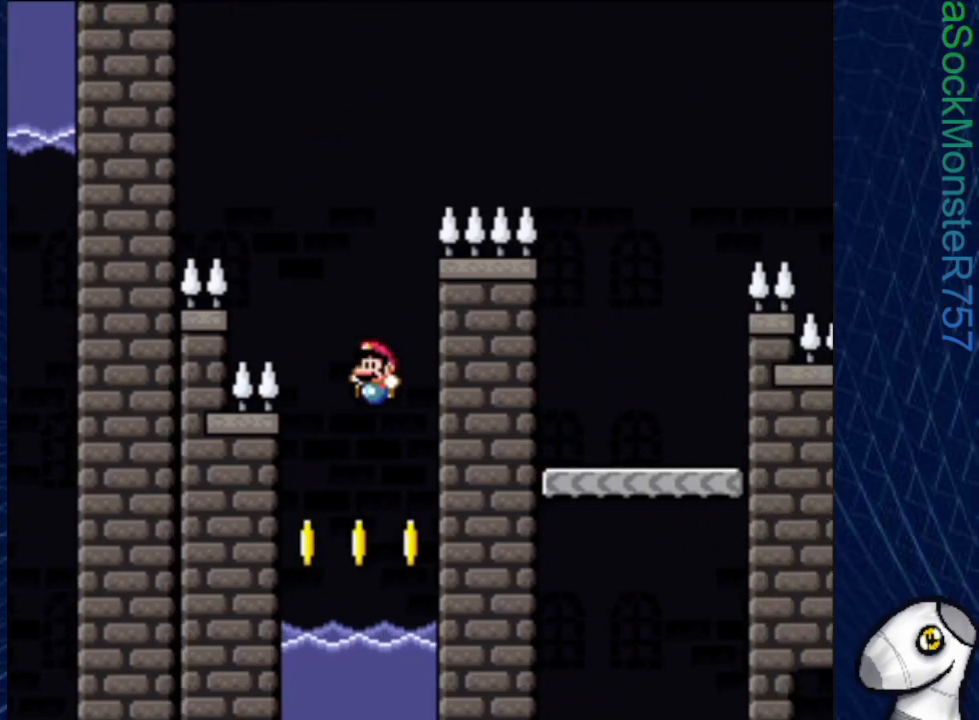
{"buttons": ["CROSS", "SQUARE", "DPAD_UP"], "events": [[67, "DPAD_LEFT", "up"], [217, "DPAD_UP", "down"], [350, "CROSS", "down"]]}
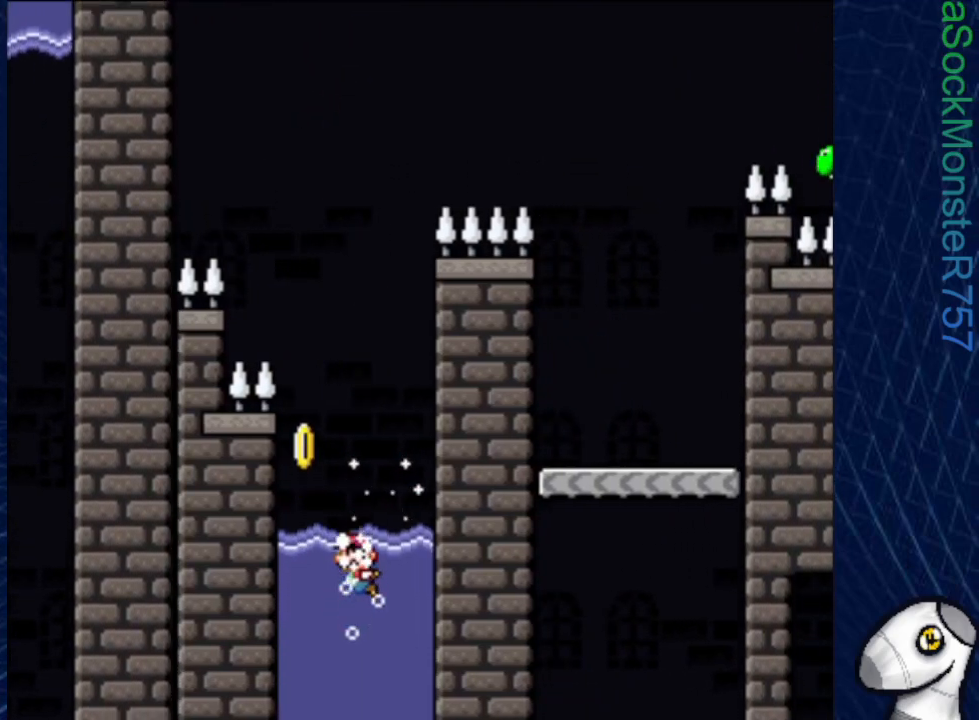
{"buttons": ["CROSS", "SQUARE", "DPAD_UP"], "events": [[400, "CROSS", "up"], [450, "CROSS", "down"]]}
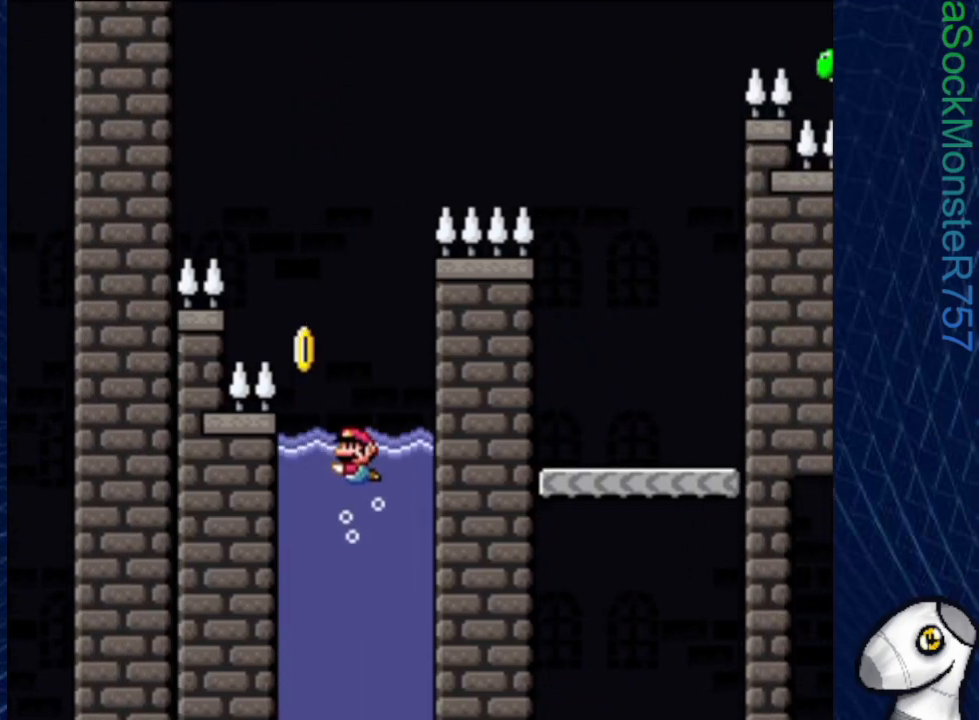
{"buttons": ["CROSS", "SQUARE", "DPAD_UP"], "events": []}
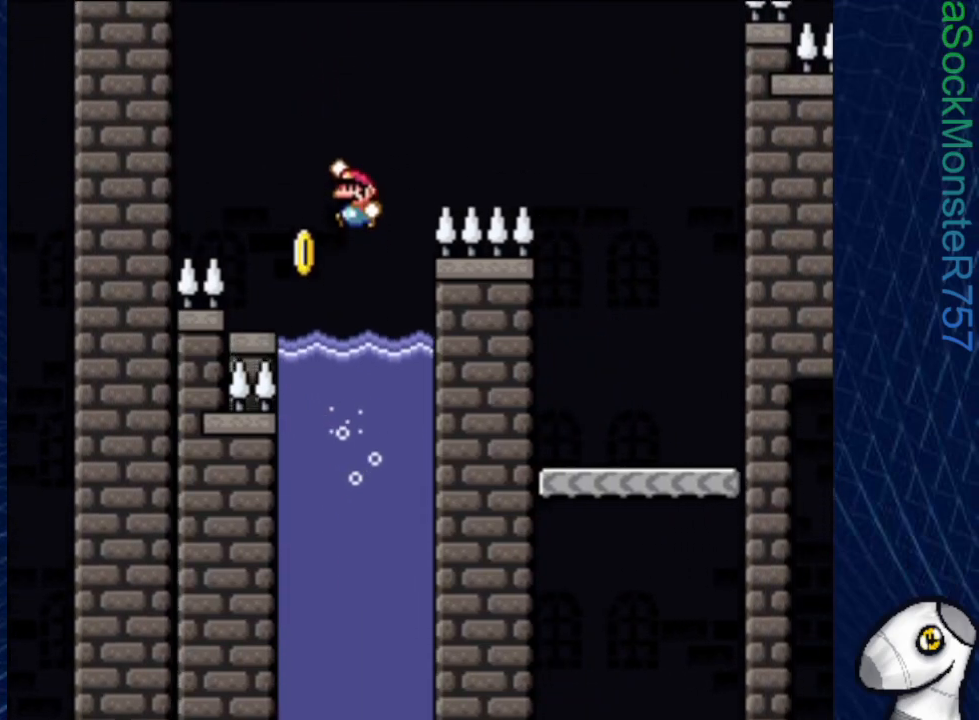
{"buttons": ["CROSS", "SQUARE", "DPAD_UP"], "events": [[67, "CROSS", "up"], [417, "CROSS", "down"]]}
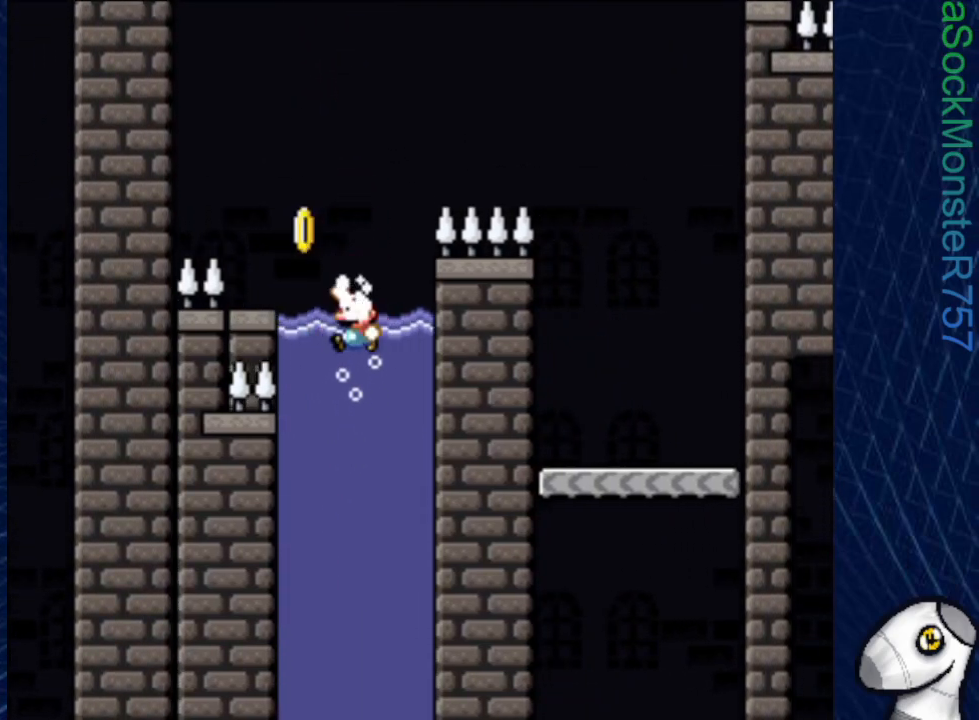
{"buttons": ["CROSS", "SQUARE", "DPAD_UP"], "events": []}
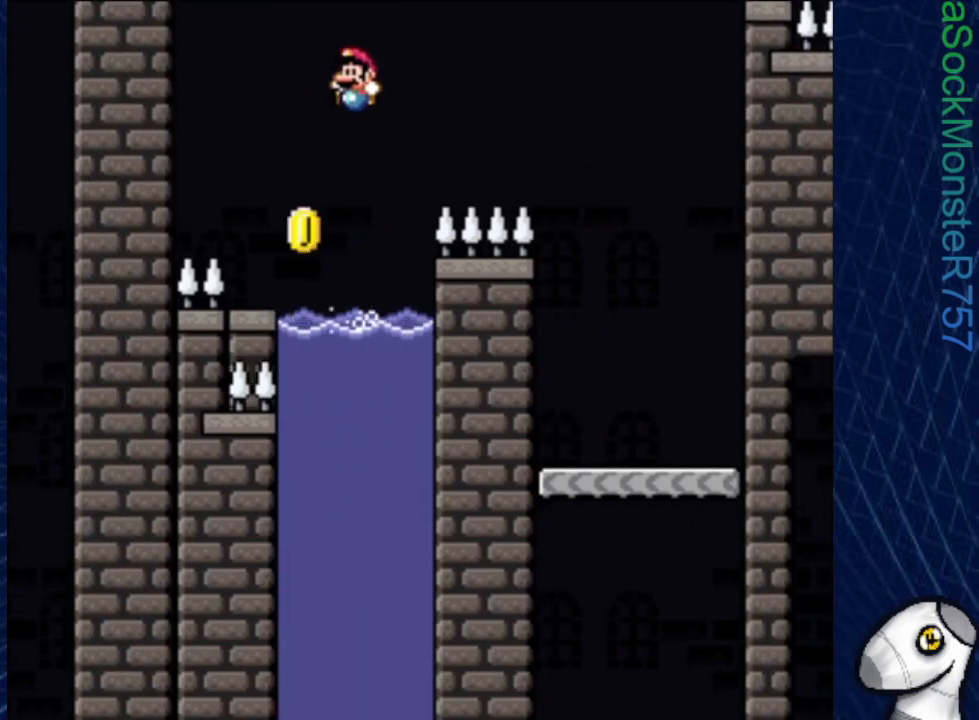
{"buttons": ["SQUARE", "DPAD_UP"], "events": [[233, "CROSS", "up"]]}
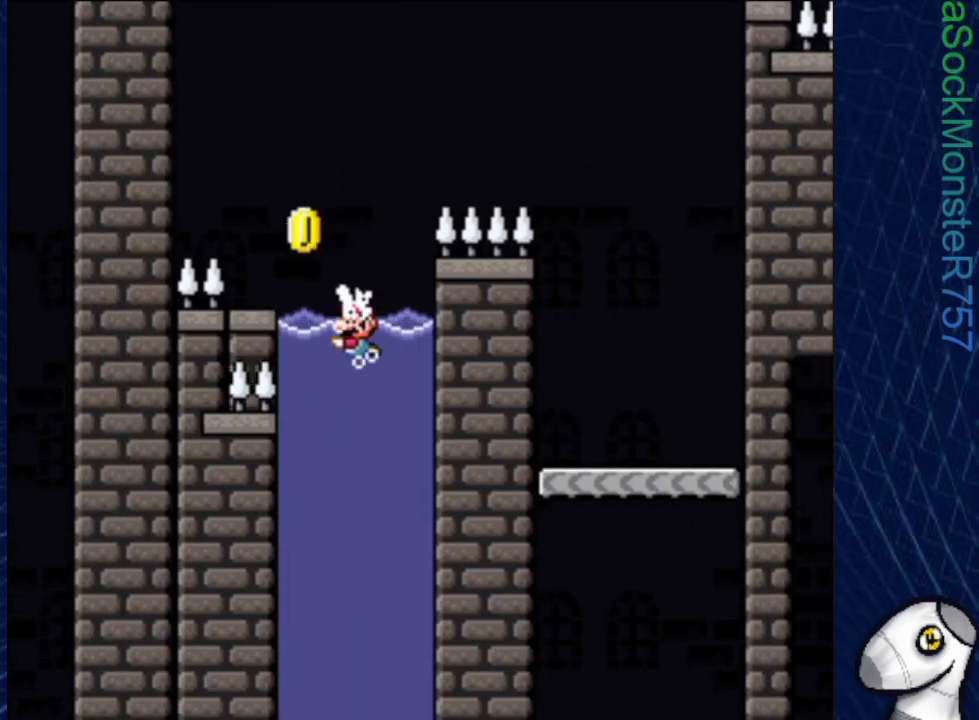
{"buttons": ["CROSS", "SQUARE", "DPAD_RIGHT"], "events": [[17, "CROSS", "down"], [117, "DPAD_RIGHT", "down"], [167, "DPAD_UP", "up"]]}